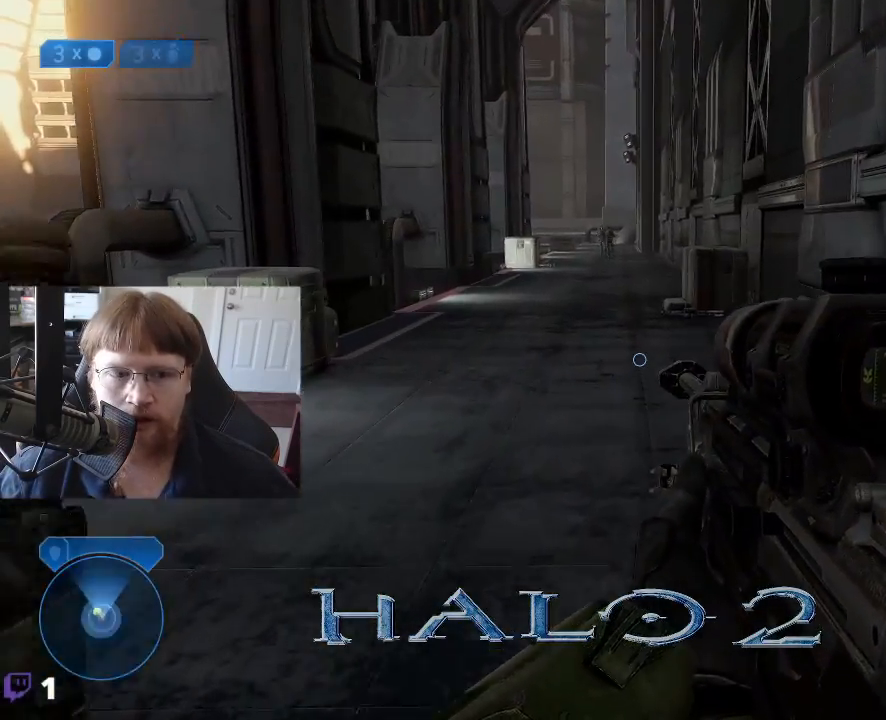
Gameplay with keyboard and mouse; each line is a JSON object with the keys held at the frame after it. "events" lists presses ("down") and releases ("up") of "1", "2", "3", "4", "5", "a", "alt", "c", "caps_lock", "ctrl", "d", "e", "f", "g", "q", "r", "s", "shift", "space", "t", "tab", "v", "w", "x" and "z" between this image and that frame as [ms after this image, input, new state], when the widget could be followed in between. No other keys are recorded. Mouse buttons are not recorded. Not read: mouse_move.
{"keys": ["w"], "events": []}
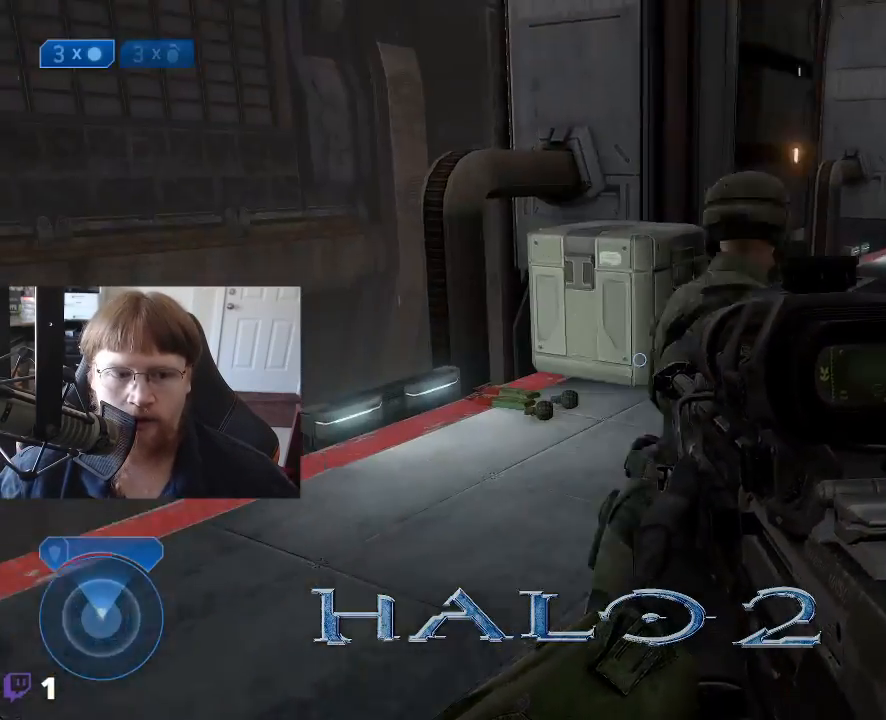
{"keys": ["a", "w"], "events": [[233, "a", "down"]]}
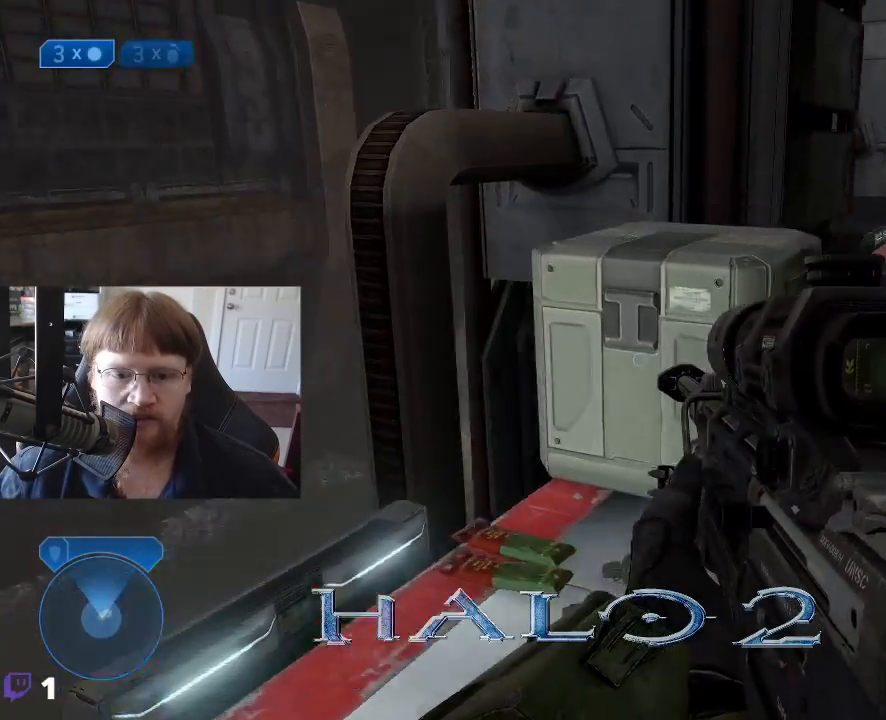
{"keys": ["d", "w"], "events": [[17, "a", "up"], [433, "d", "down"]]}
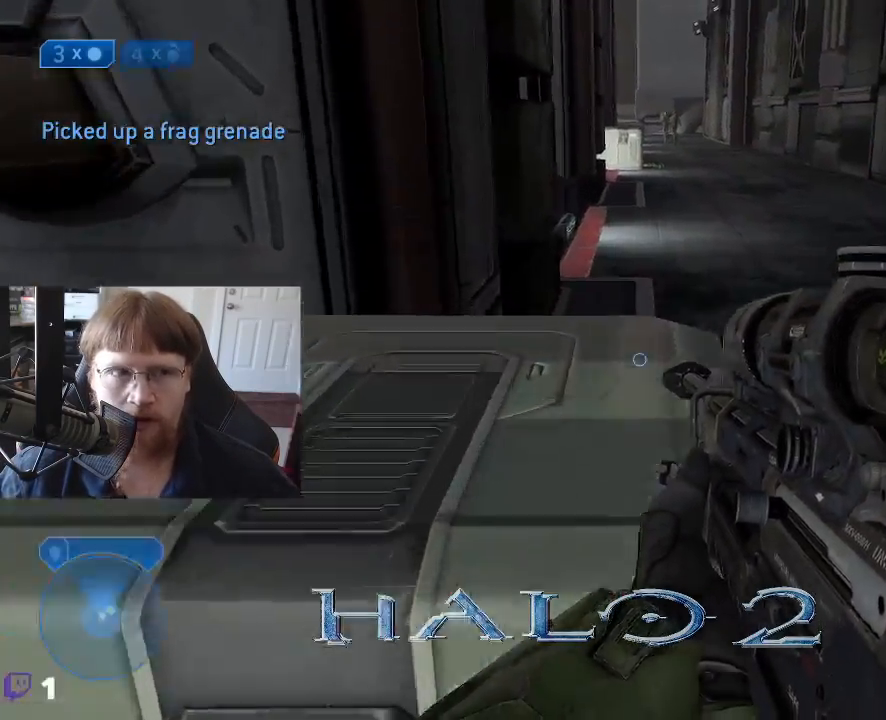
{"keys": ["w"], "events": [[400, "d", "up"]]}
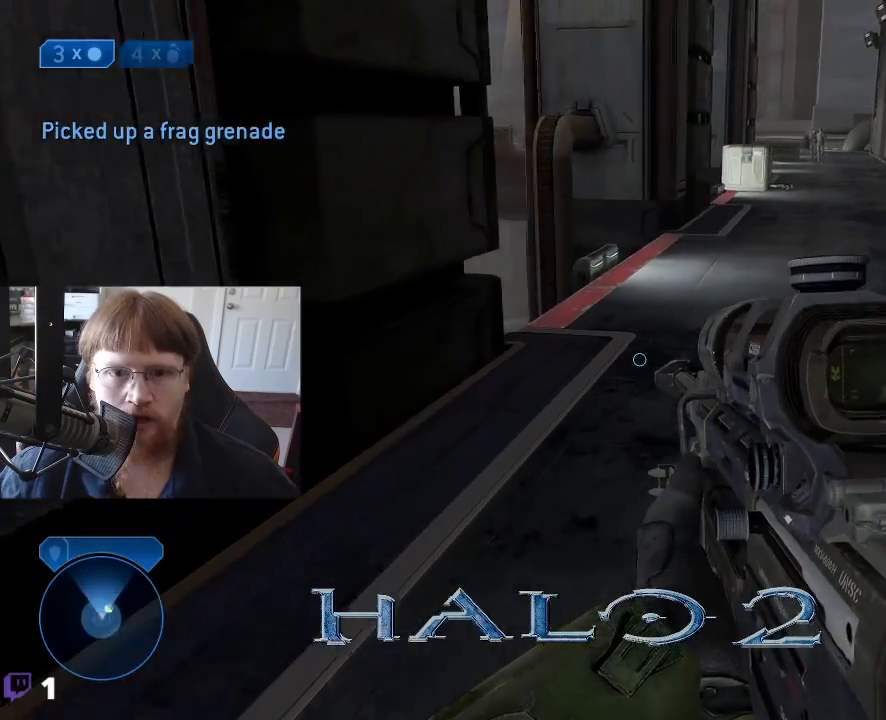
{"keys": ["w"], "events": []}
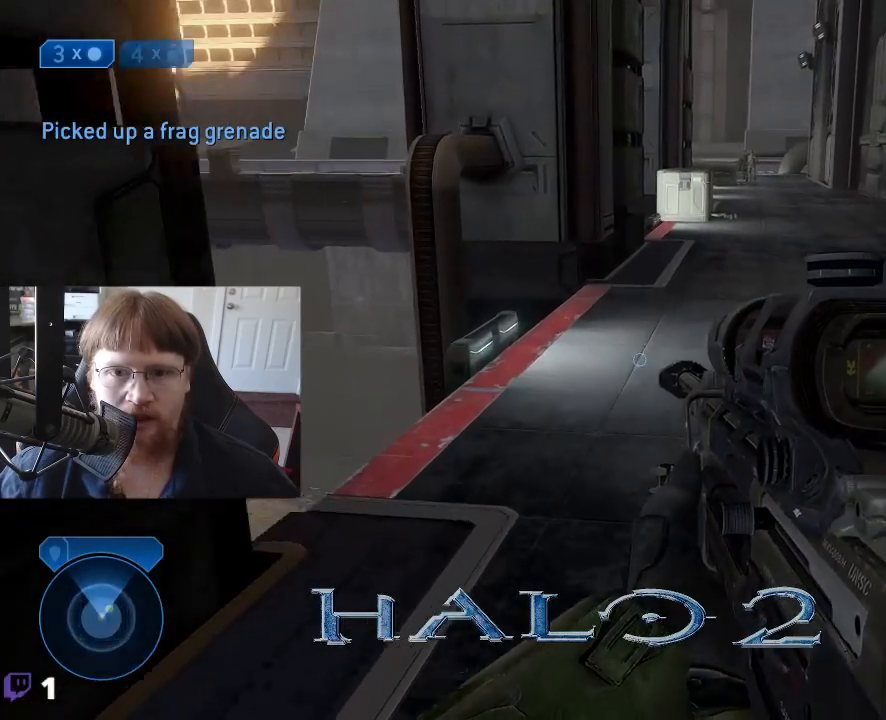
{"keys": ["w"], "events": []}
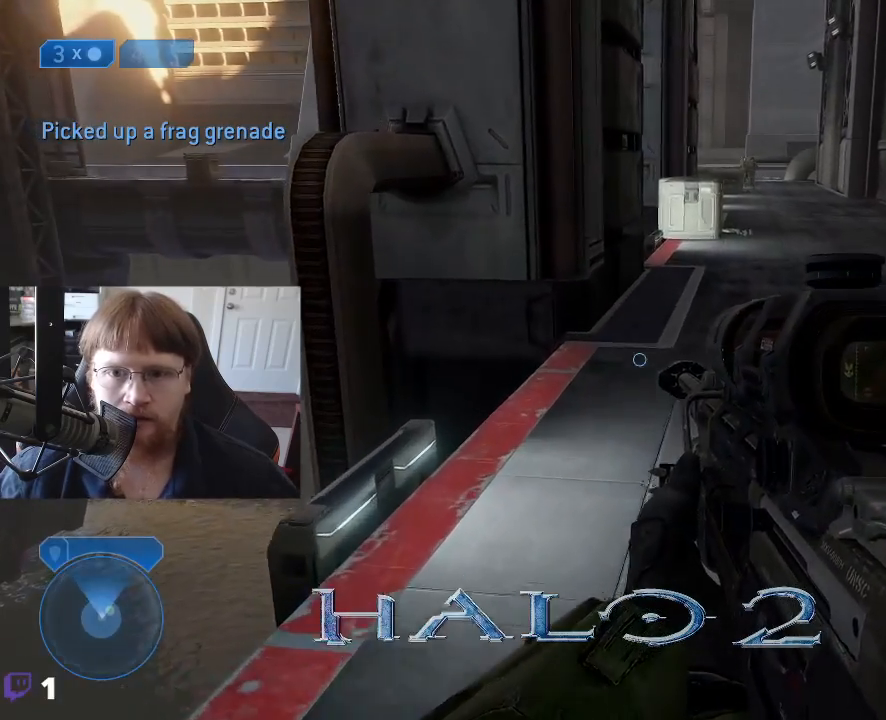
{"keys": ["w"], "events": []}
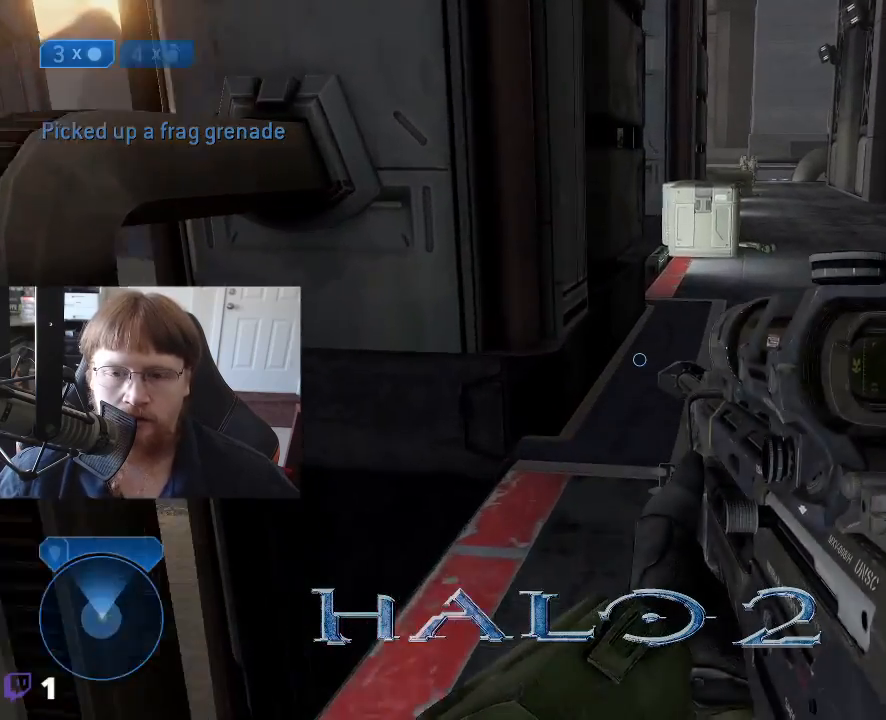
{"keys": ["d", "w"], "events": [[233, "d", "down"]]}
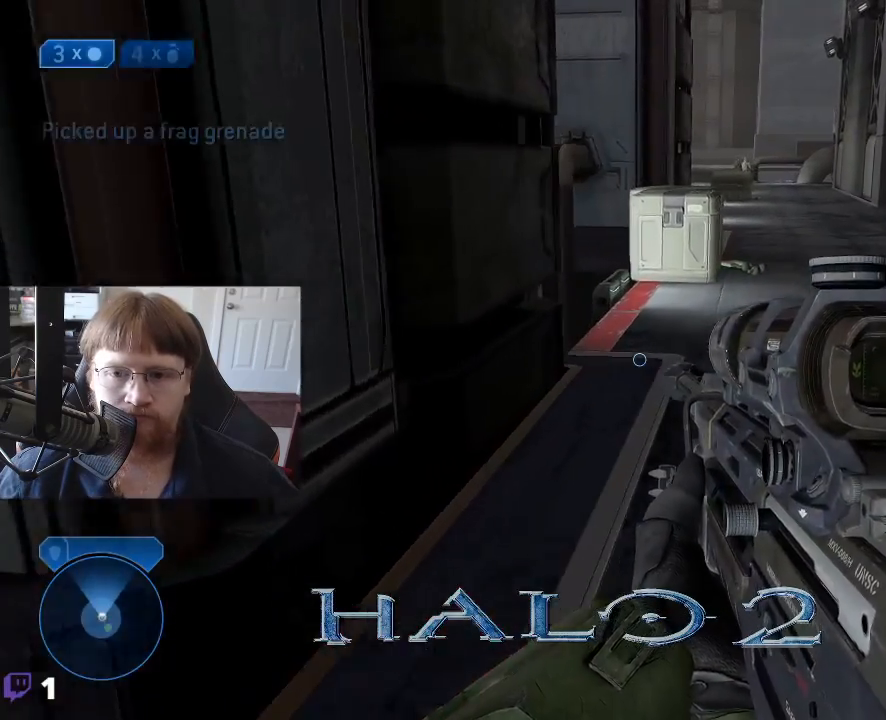
{"keys": ["w"], "events": [[17, "d", "up"]]}
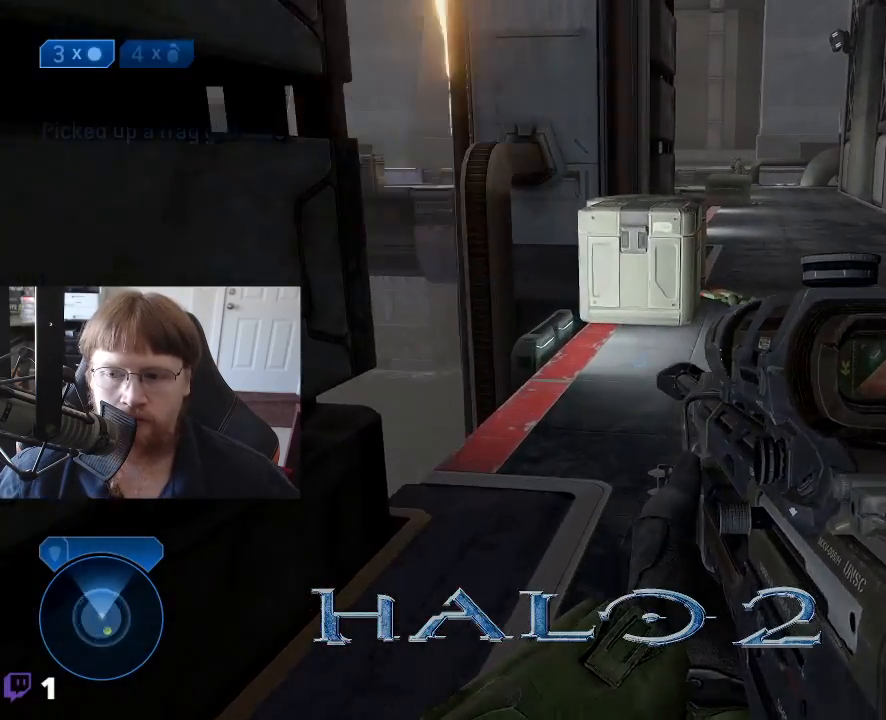
{"keys": ["d", "w"], "events": [[267, "d", "down"]]}
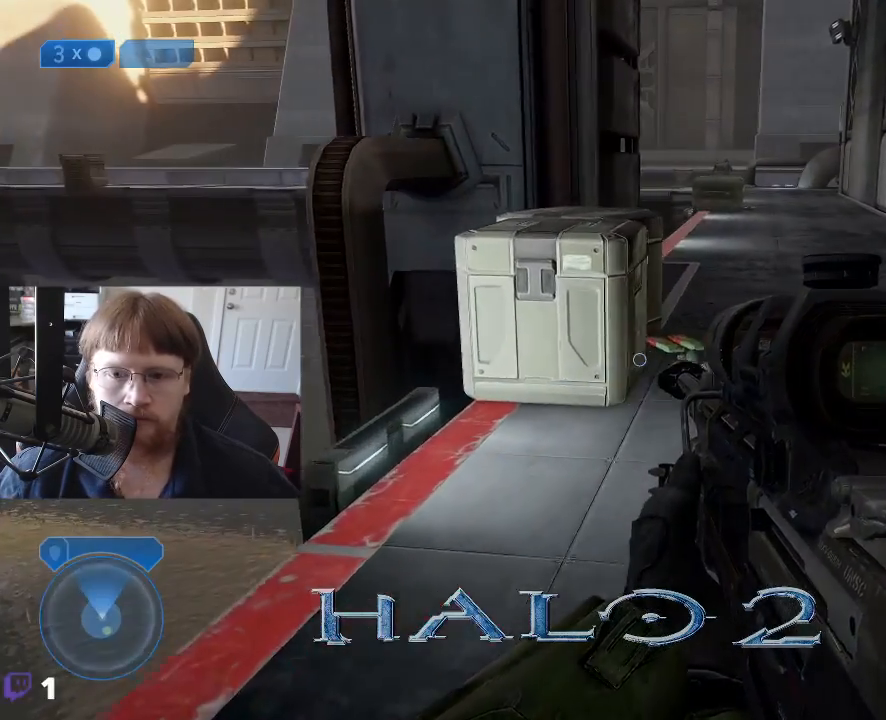
{"keys": ["w"], "events": [[100, "d", "up"]]}
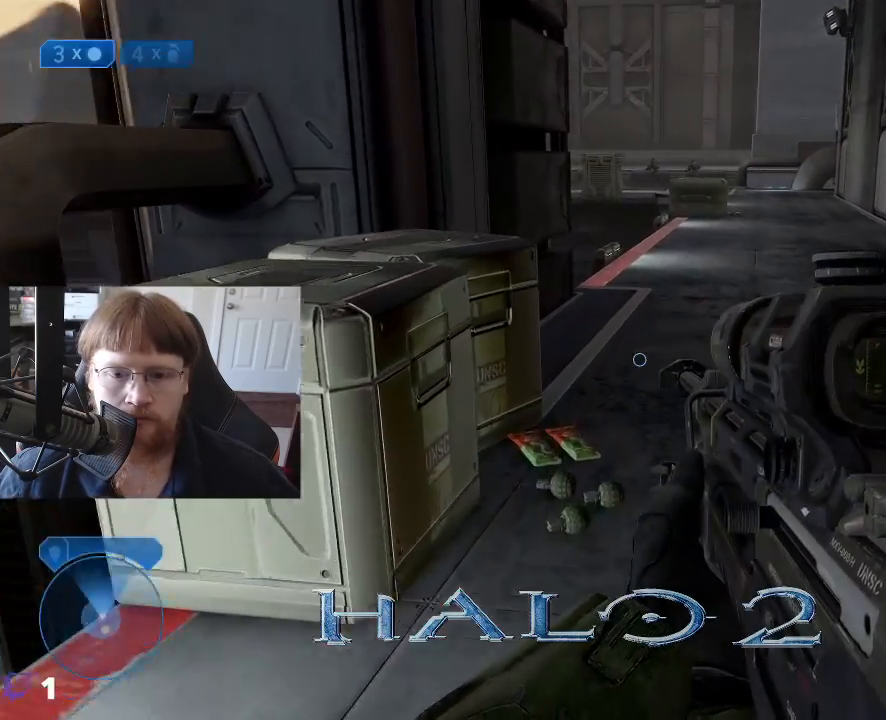
{"keys": ["w"], "events": []}
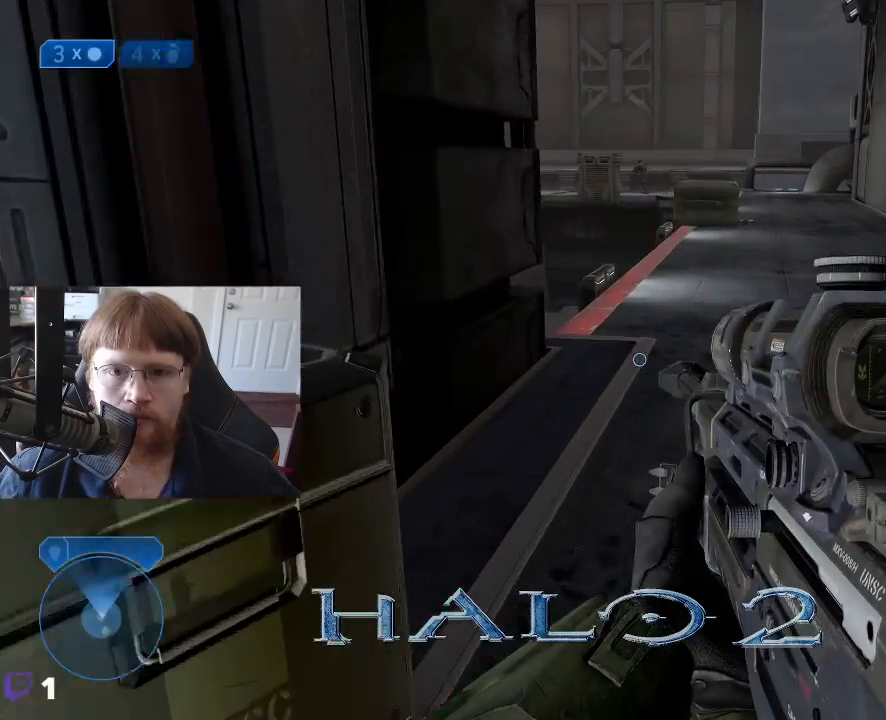
{"keys": ["w"], "events": [[33, "d", "down"], [217, "d", "up"]]}
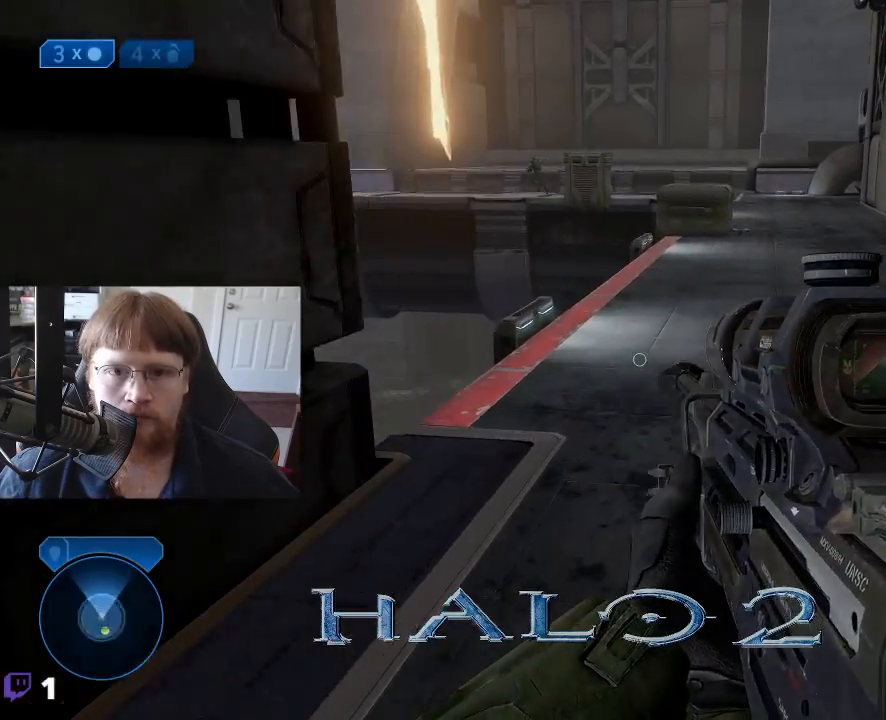
{"keys": ["w"], "events": []}
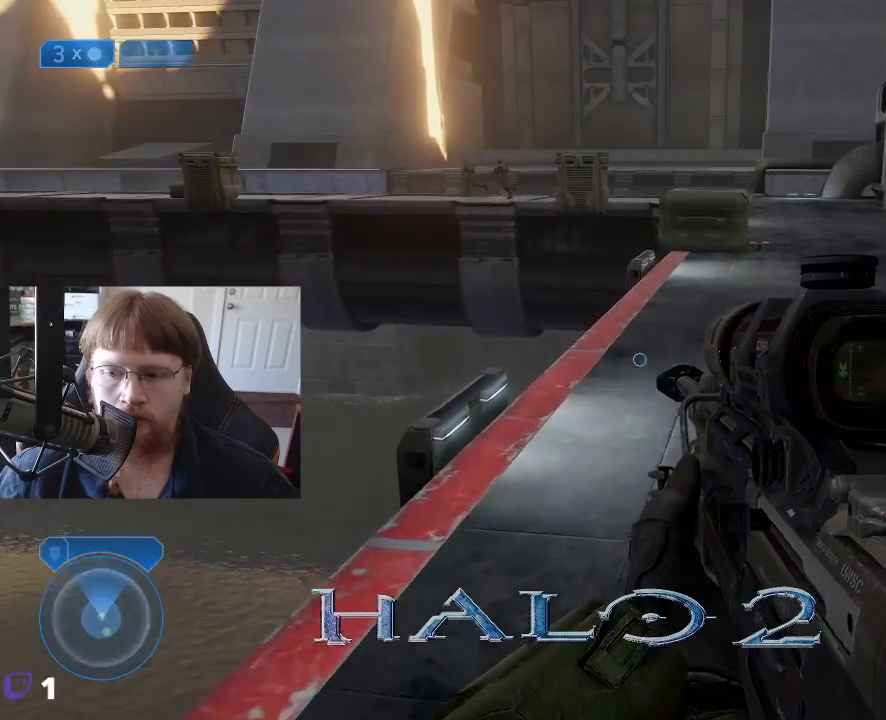
{"keys": ["d", "w"], "events": [[67, "d", "down"]]}
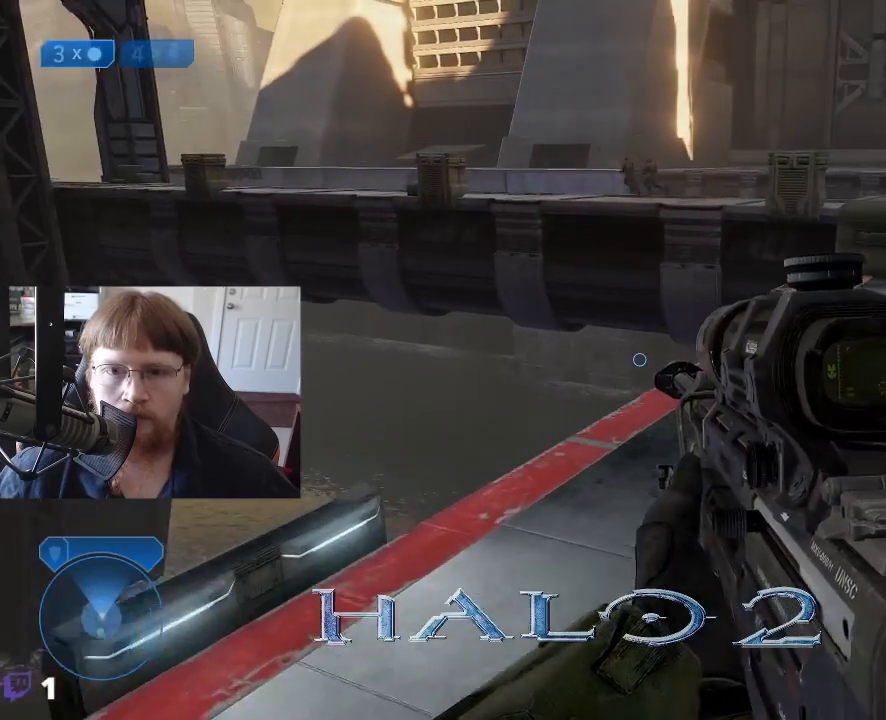
{"keys": ["d", "w"], "events": []}
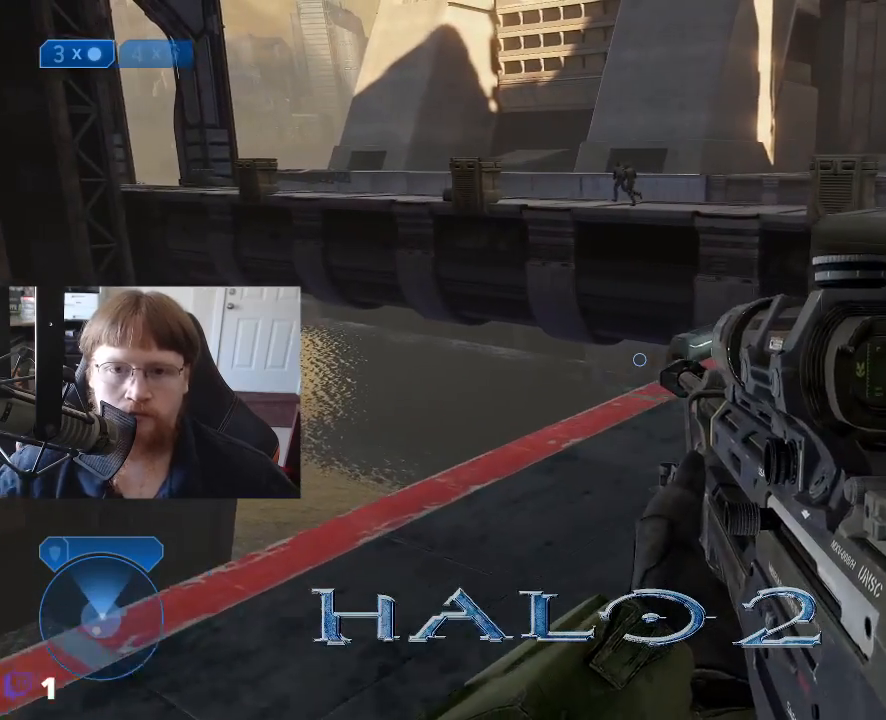
{"keys": ["w"], "events": [[233, "d", "up"]]}
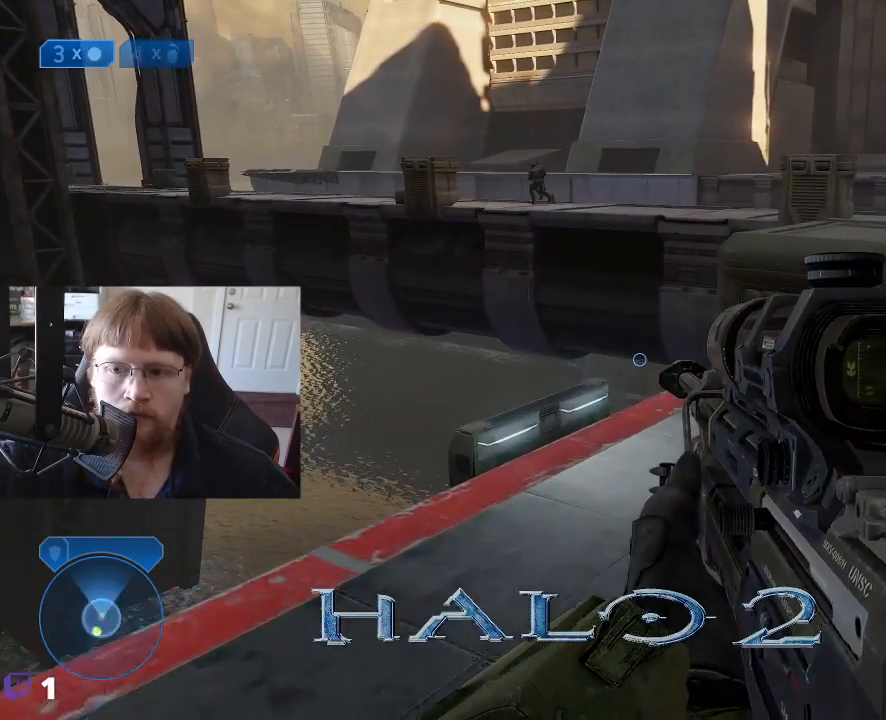
{"keys": ["d", "w"], "events": [[200, "d", "down"]]}
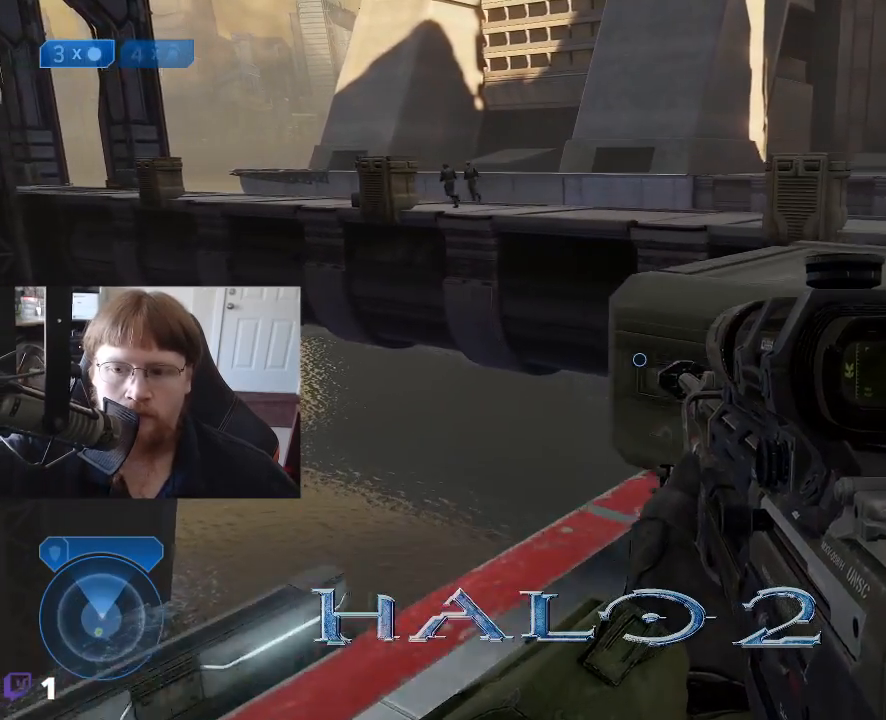
{"keys": ["d", "w"], "events": []}
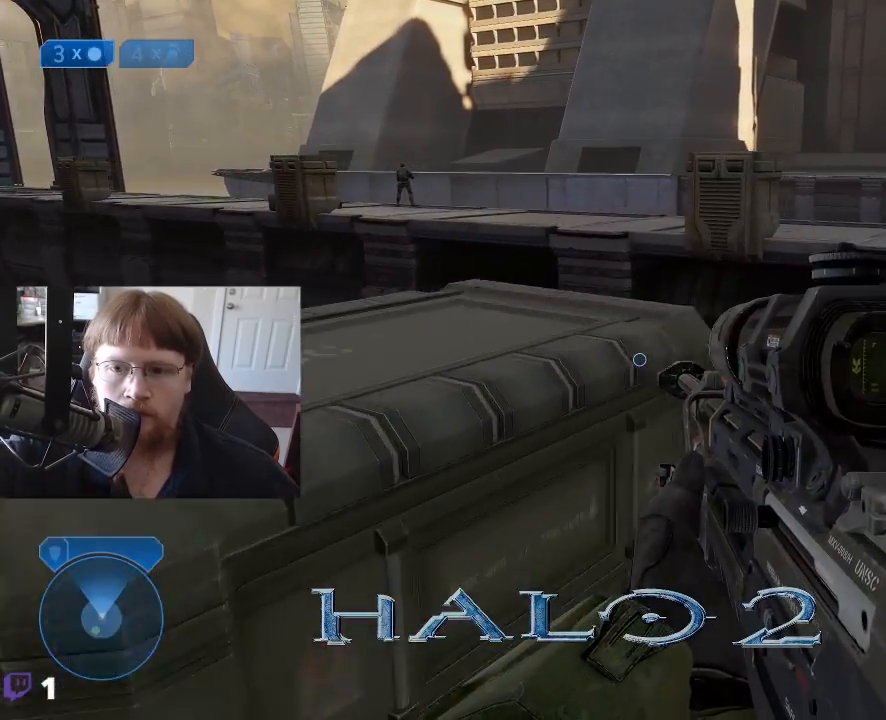
{"keys": ["d", "w"], "events": []}
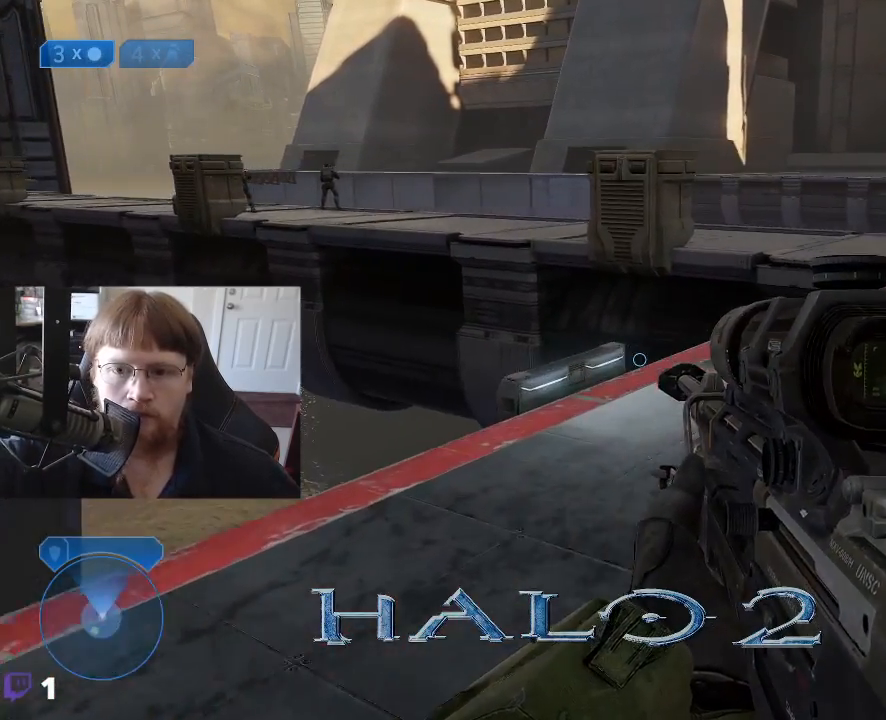
{"keys": ["d", "w"], "events": []}
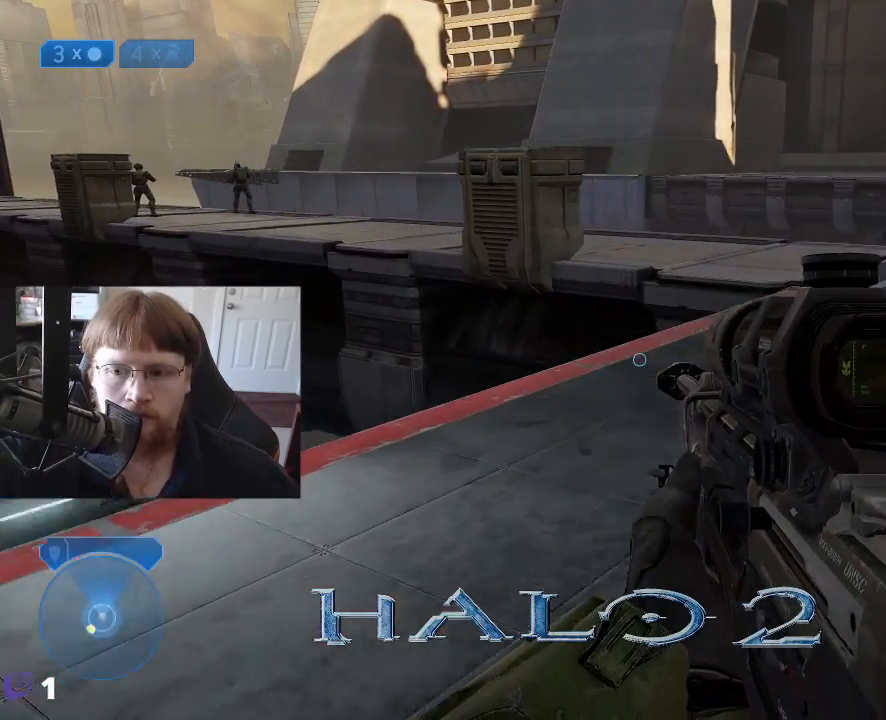
{"keys": ["d", "w"], "events": []}
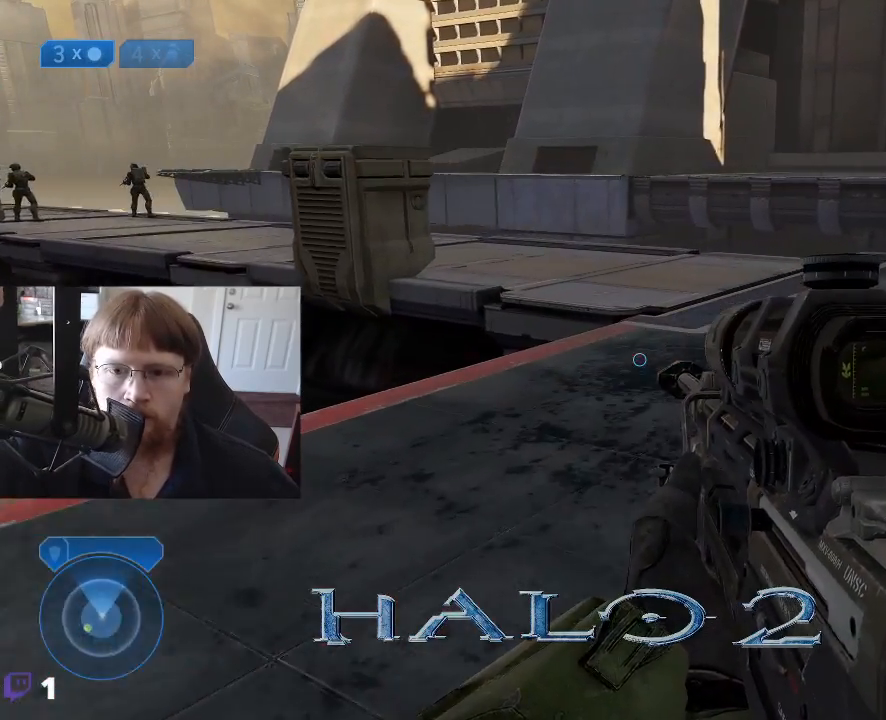
{"keys": ["d", "w"], "events": []}
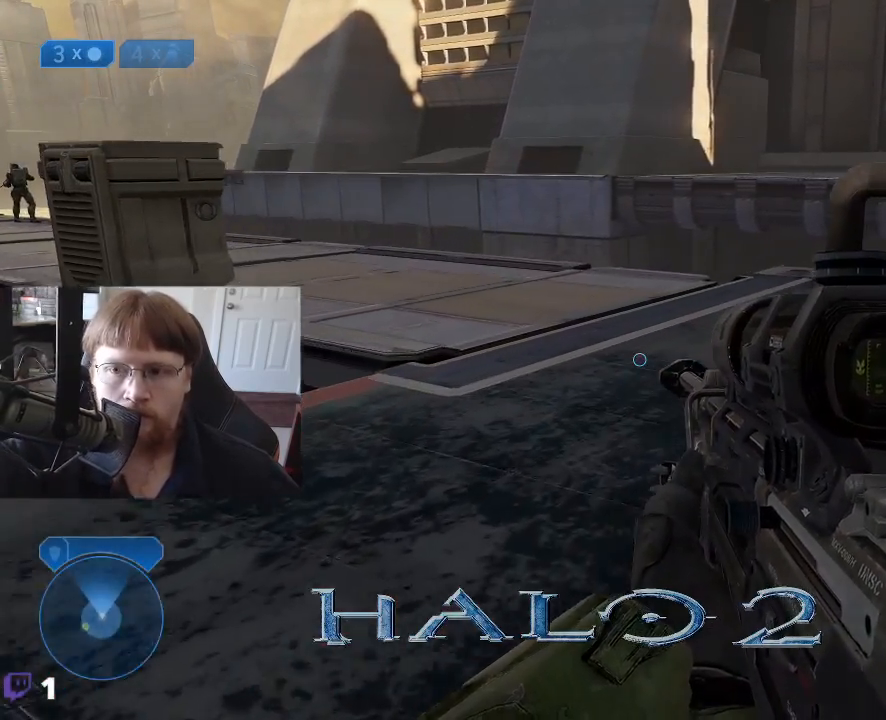
{"keys": ["w"], "events": [[100, "d", "up"]]}
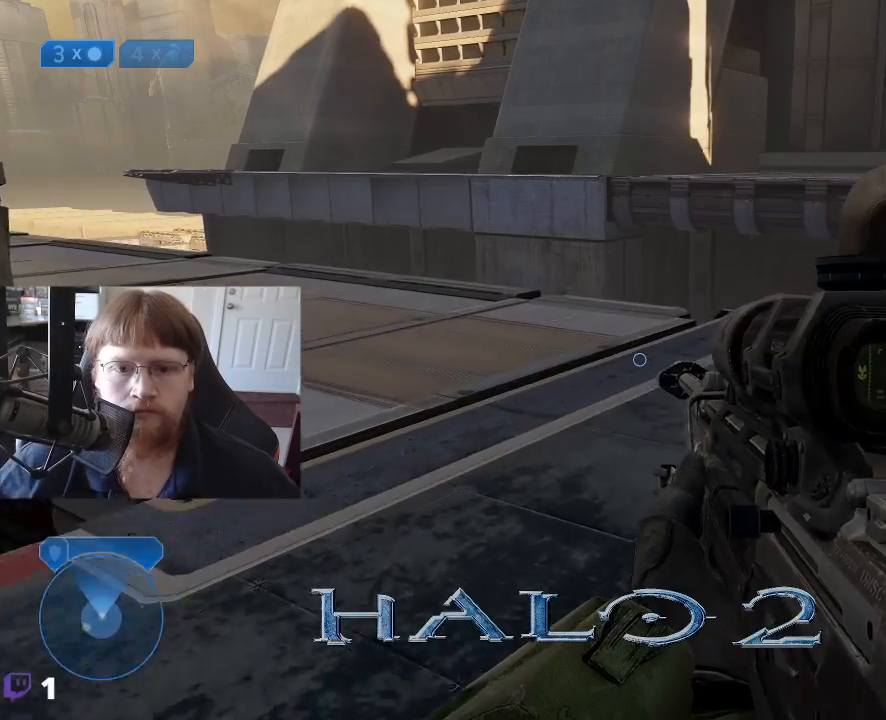
{"keys": [], "events": [[500, "w", "up"]]}